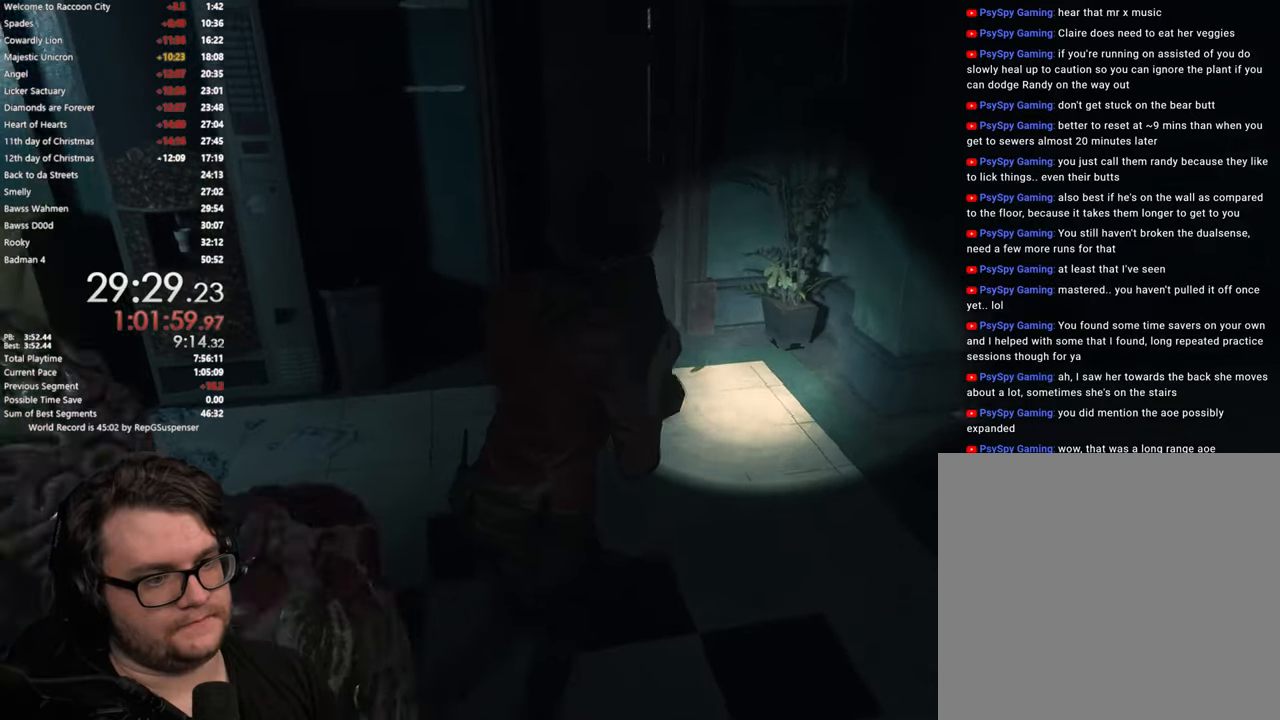
Gameplay with a controller (PlayStation layout); each line is a JSON object with the inputs held at the frame after it. "button_events" lists button changes between this image and that frame as [ms after this image, input, new state], when the widget could be followed in between (sticks are given only as held states). Not read: R1 R2.
{"buttons": [], "left_stick": "up", "right_stick": "center", "button_events": []}
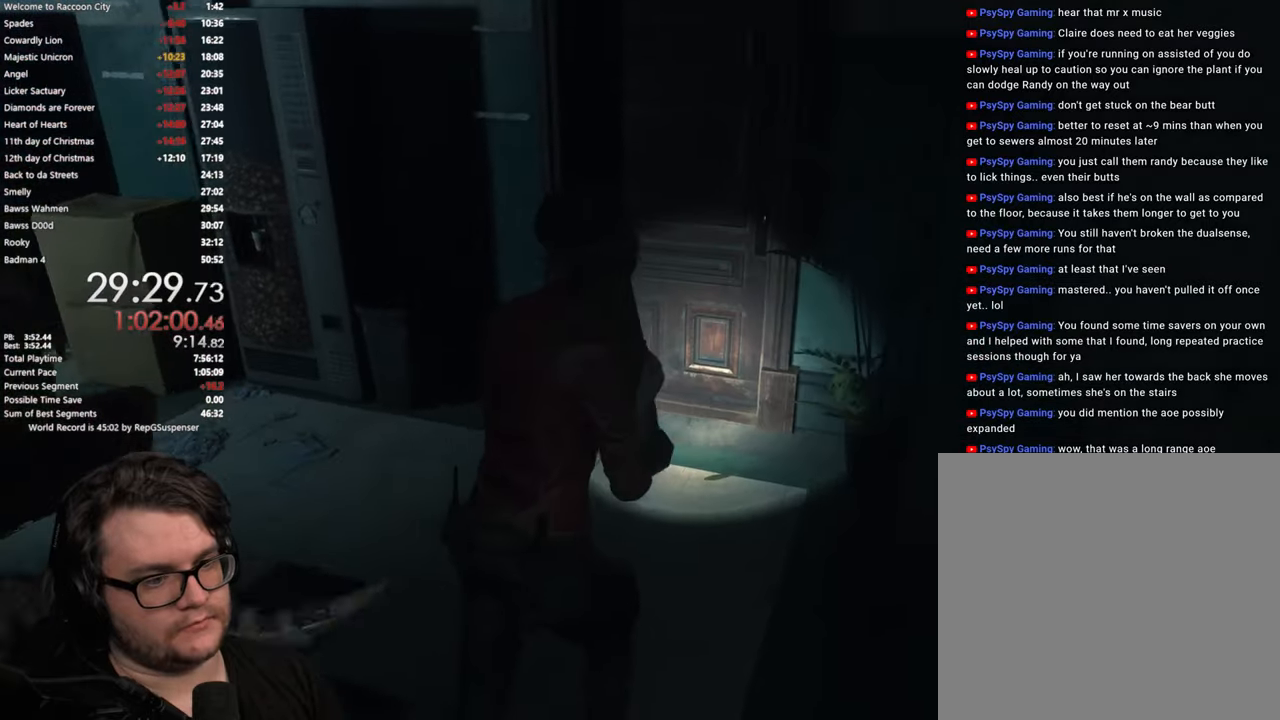
{"buttons": [], "left_stick": "up", "right_stick": "center", "button_events": []}
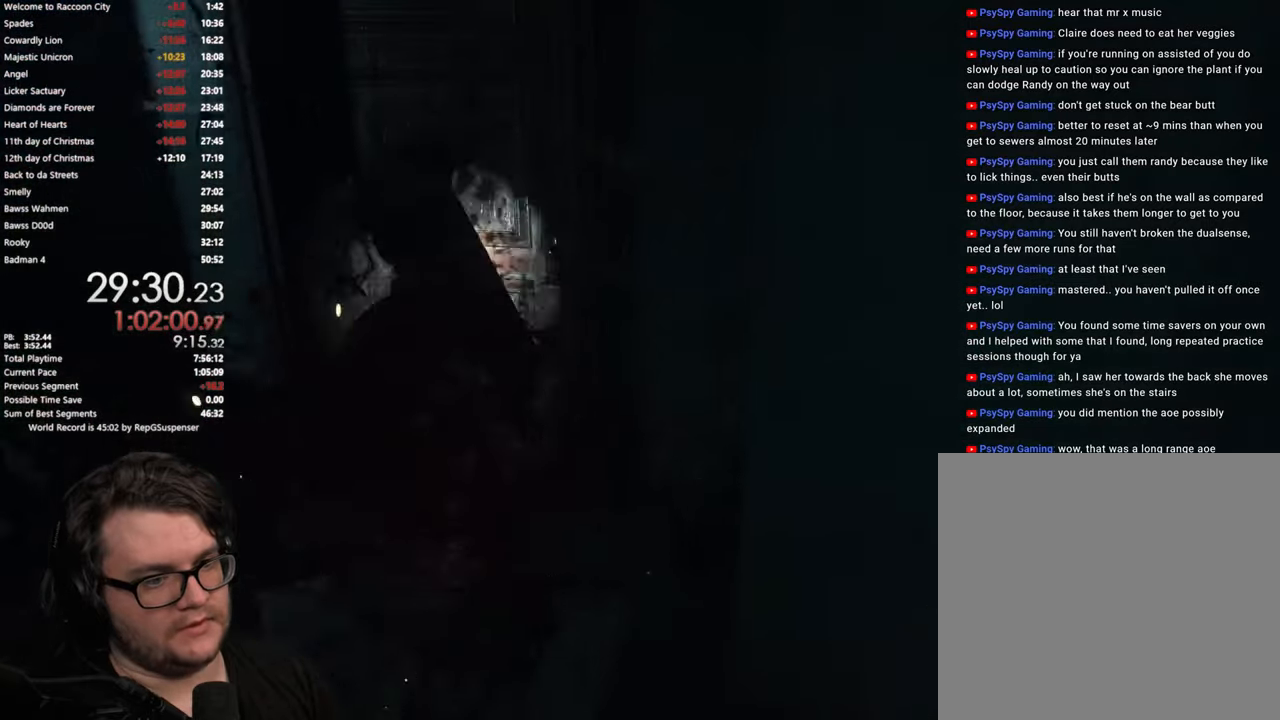
{"buttons": ["L3"], "left_stick": "up", "right_stick": "center", "button_events": [[267, "L3", "down"], [384, "L3", "up"], [468, "L3", "down"]]}
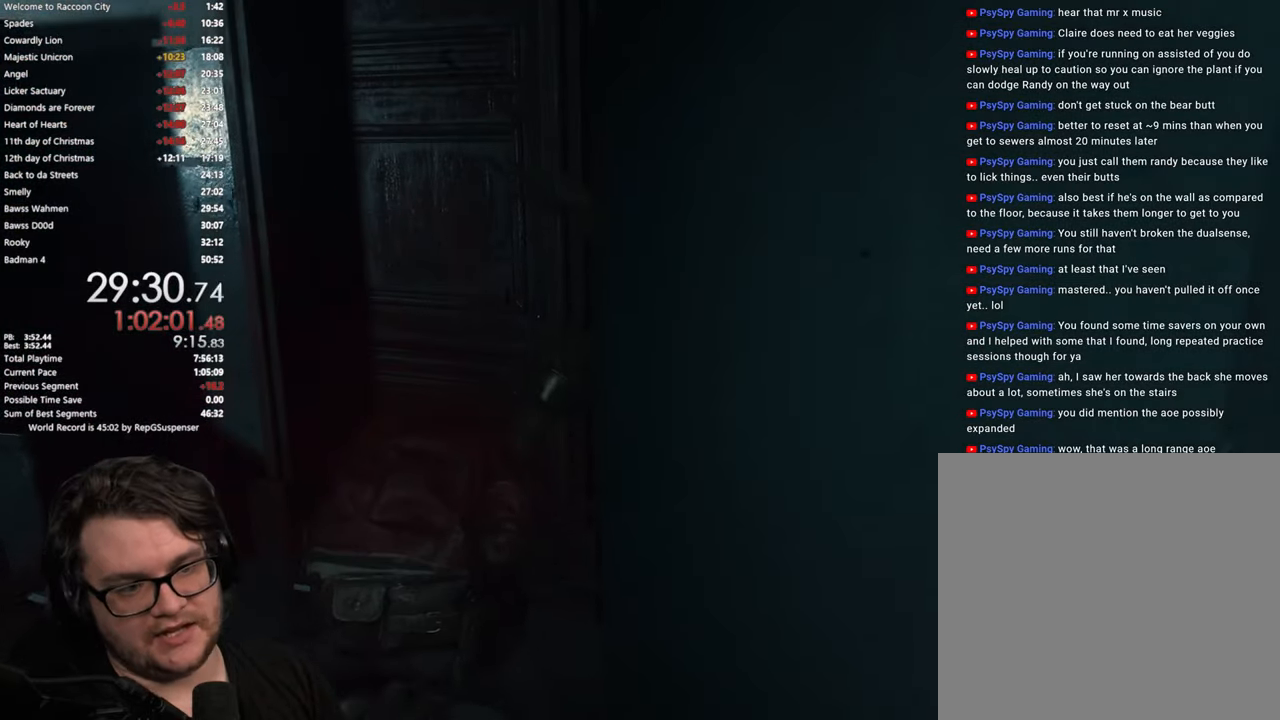
{"buttons": ["L3"], "left_stick": "up-right", "right_stick": "down-right", "button_events": [[50, "L3", "up"], [150, "L3", "down"], [233, "L3", "up"], [317, "L3", "down"], [417, "L3", "up"], [484, "L3", "down"]]}